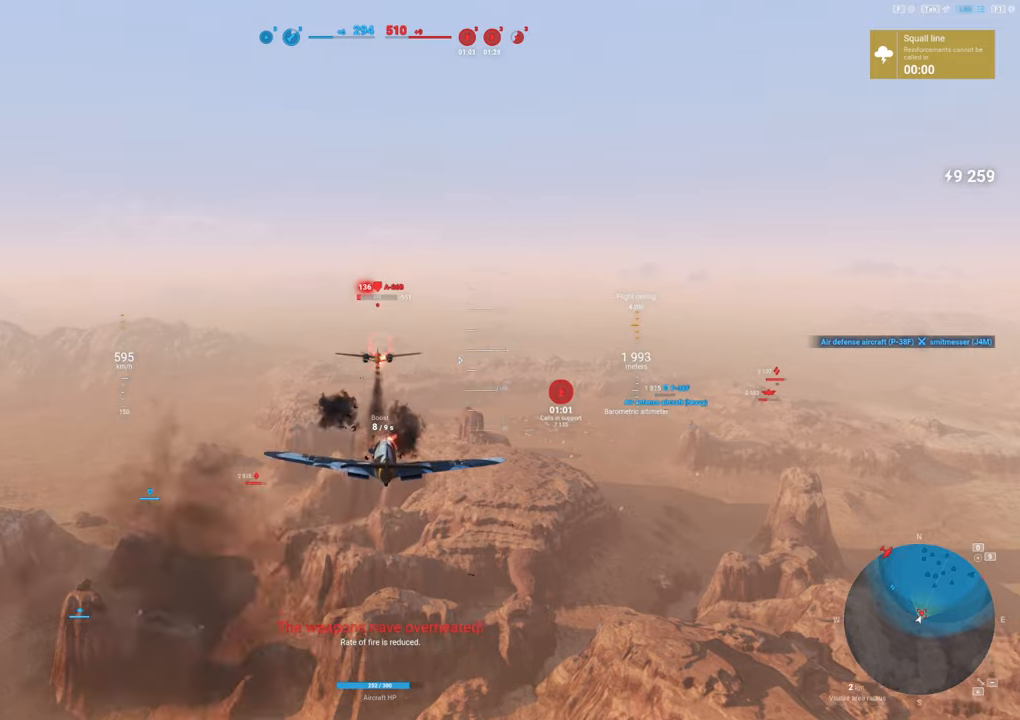
Gameplay with keyboard and mouse; each line is a JSON object with the keys and mouse buttons held at the frame after it. "events" lists presses ("down") and releases ("up") of "1", "2", "3", "4", "5", "a", "alt", "c", "caps_lock", "ctrl", "d", "e", "f", "g", "q", "r", "s", "shift", "space", "t", "tab", "v", "w", "x", "z", "mouse_left", "mouse_wheel" and "mouse_right" between this image and that frame as [ms after this image, input, new state], when the widget could be followed in between. "mouse_left", "mouse_wheel", "mouse_right" = the "left", "wheel", "right" buttons of the "mouse" list. No other keys are recorded. "wheel" means that the mouse wheel is clicked or scrolled. "mouse_move" is the direction in which the mouse moves at that frame (one of eight, or "still"), when it could be read.
{"keys": [], "mouse": [], "mouse_move": "still", "events": [[333, "mouse_left", "up"], [367, "s", "up"]]}
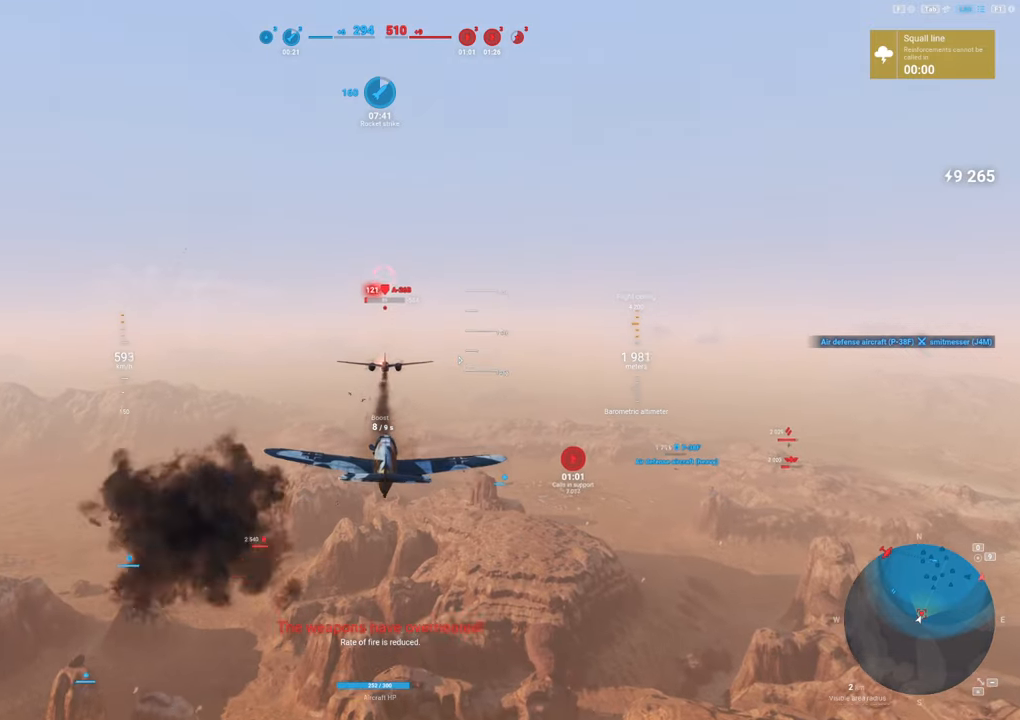
{"keys": [], "mouse": [], "mouse_move": "down", "events": []}
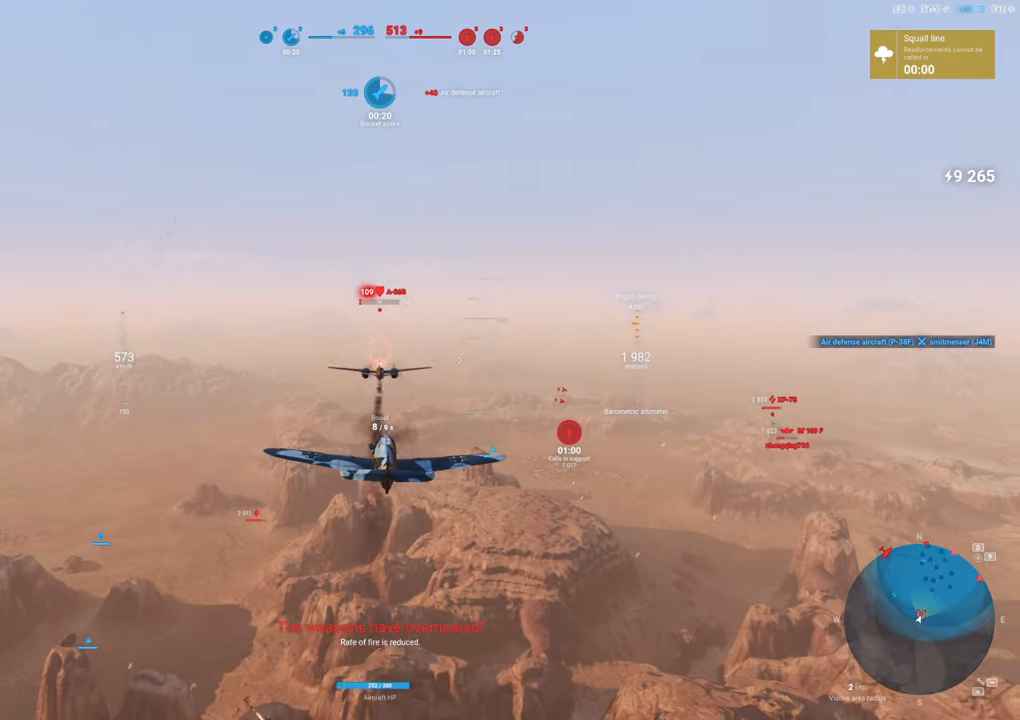
{"keys": [], "mouse": ["left"], "mouse_move": "down", "events": [[367, "mouse_left", "down"]]}
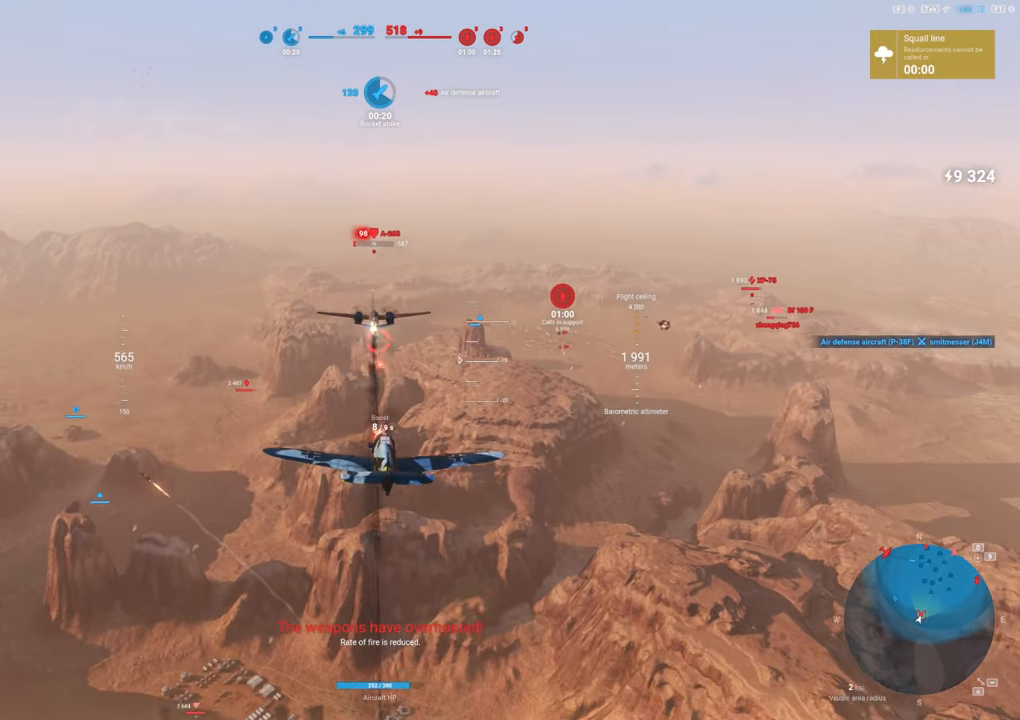
{"keys": ["s"], "mouse": ["left"], "mouse_move": "left", "events": [[417, "s", "down"]]}
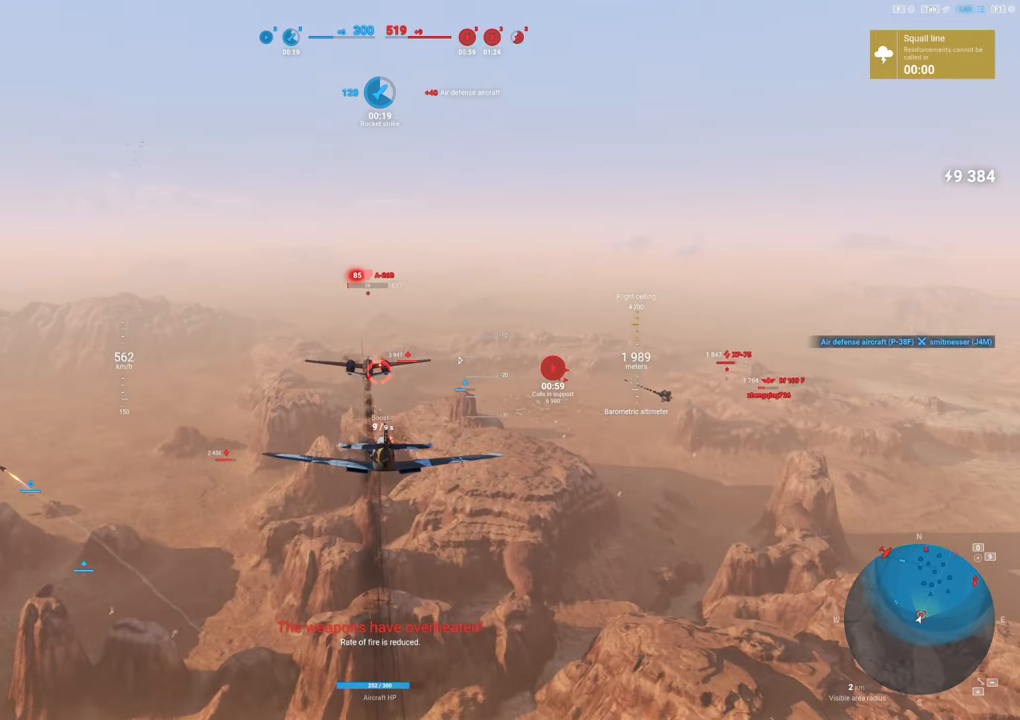
{"keys": ["s"], "mouse": ["left"], "mouse_move": "up", "events": []}
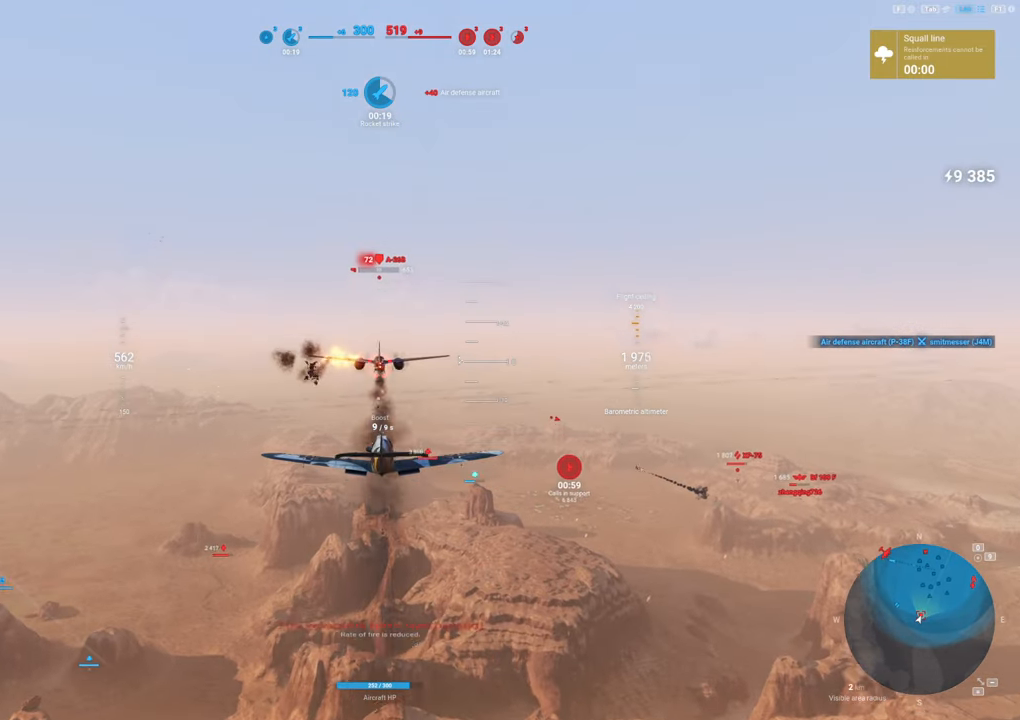
{"keys": ["s"], "mouse": ["left"], "mouse_move": "up-left", "events": []}
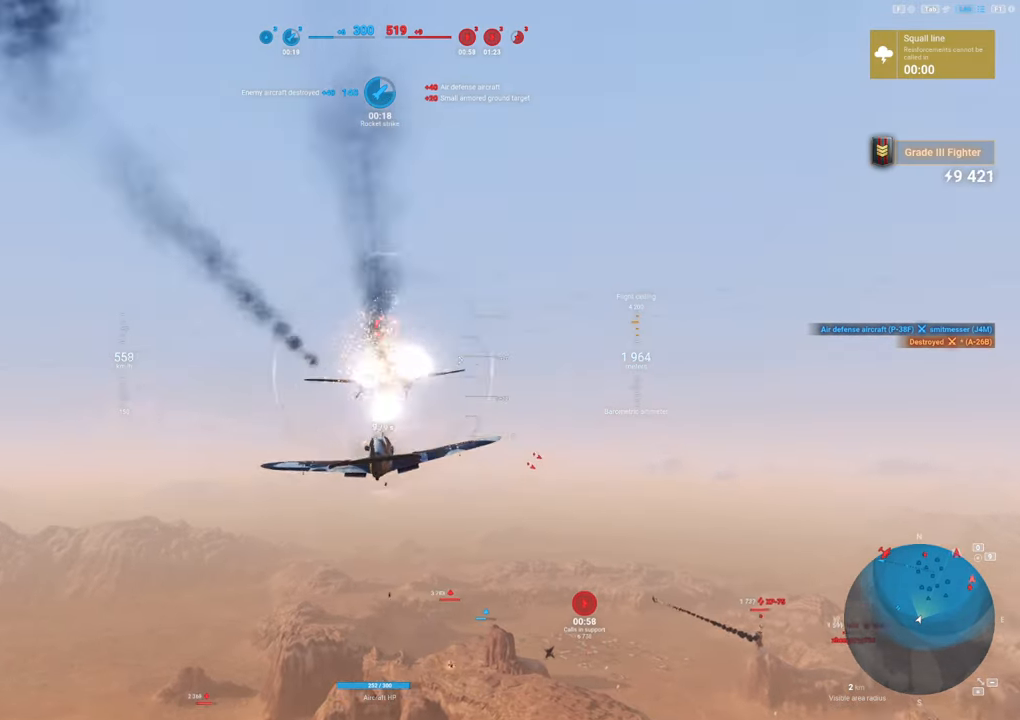
{"keys": ["a"], "mouse": [], "mouse_move": "down-right", "events": [[33, "mouse_left", "up"], [83, "a", "down"], [183, "s", "up"]]}
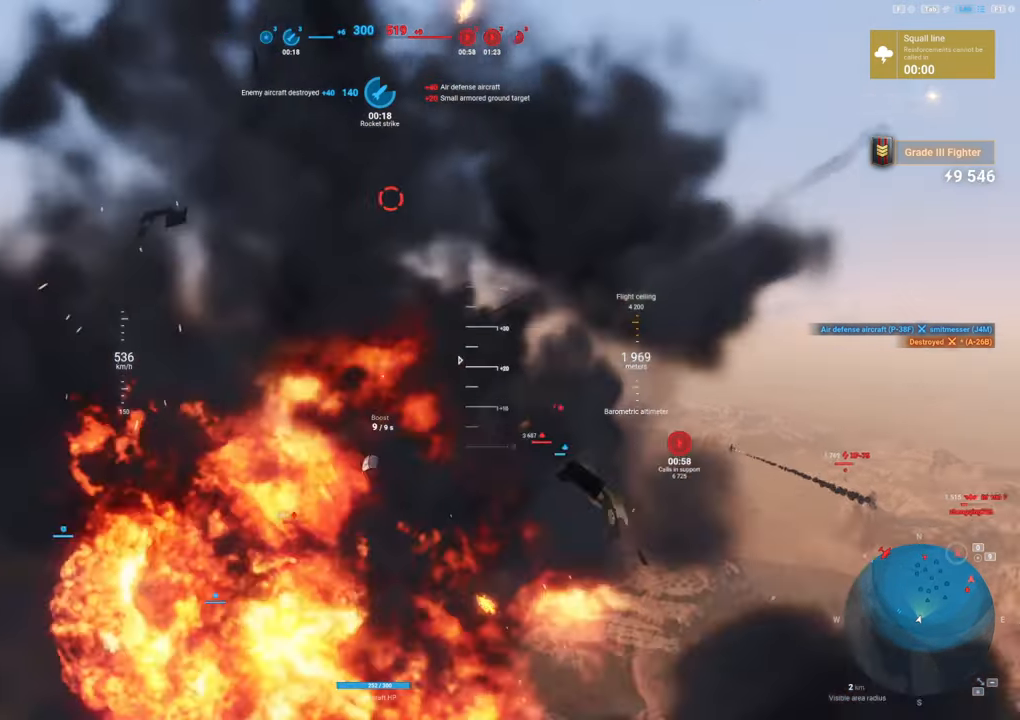
{"keys": ["a"], "mouse": [], "mouse_move": "still", "events": []}
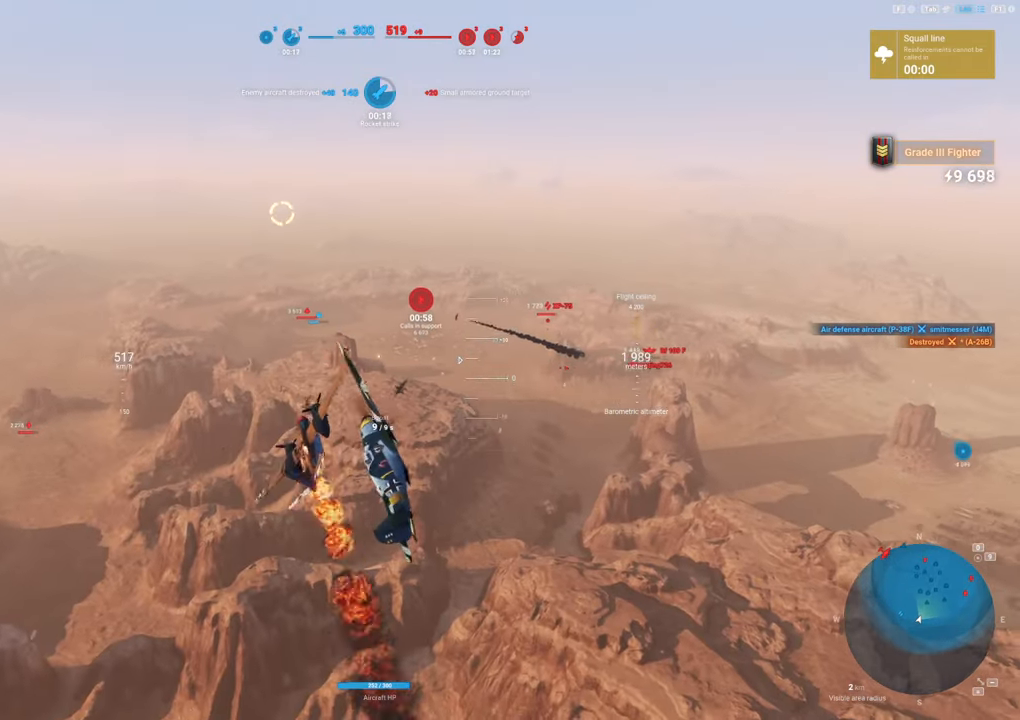
{"keys": ["s"], "mouse": [], "mouse_move": "still", "events": [[217, "s", "down"], [317, "a", "up"]]}
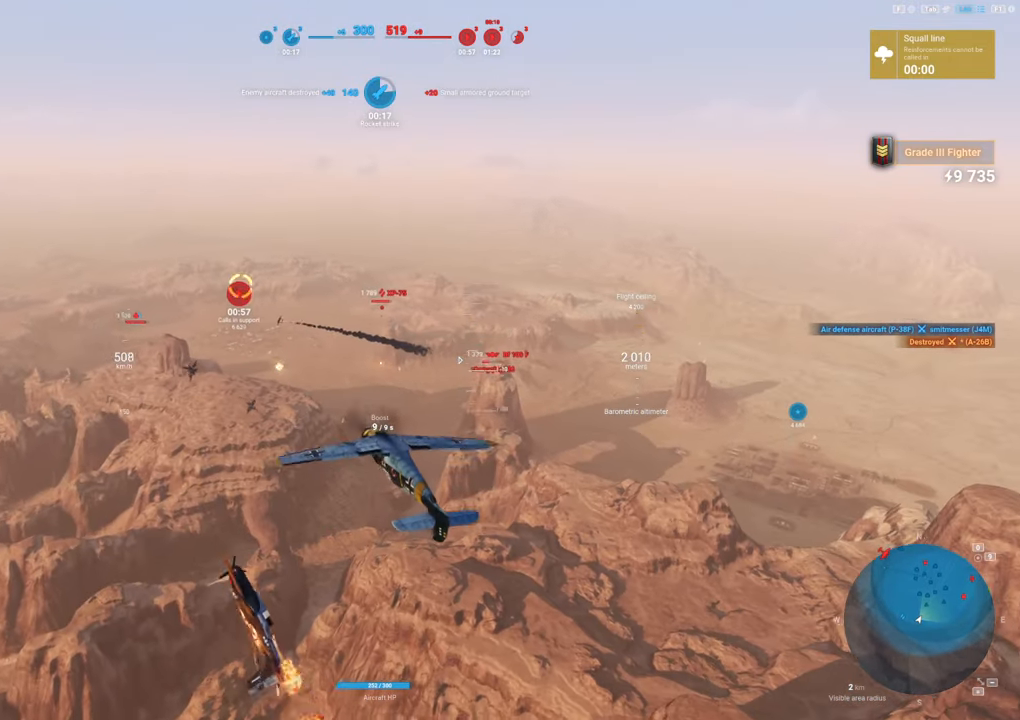
{"keys": ["shift"], "mouse": [], "mouse_move": "down", "events": [[183, "shift", "down"], [233, "s", "up"]]}
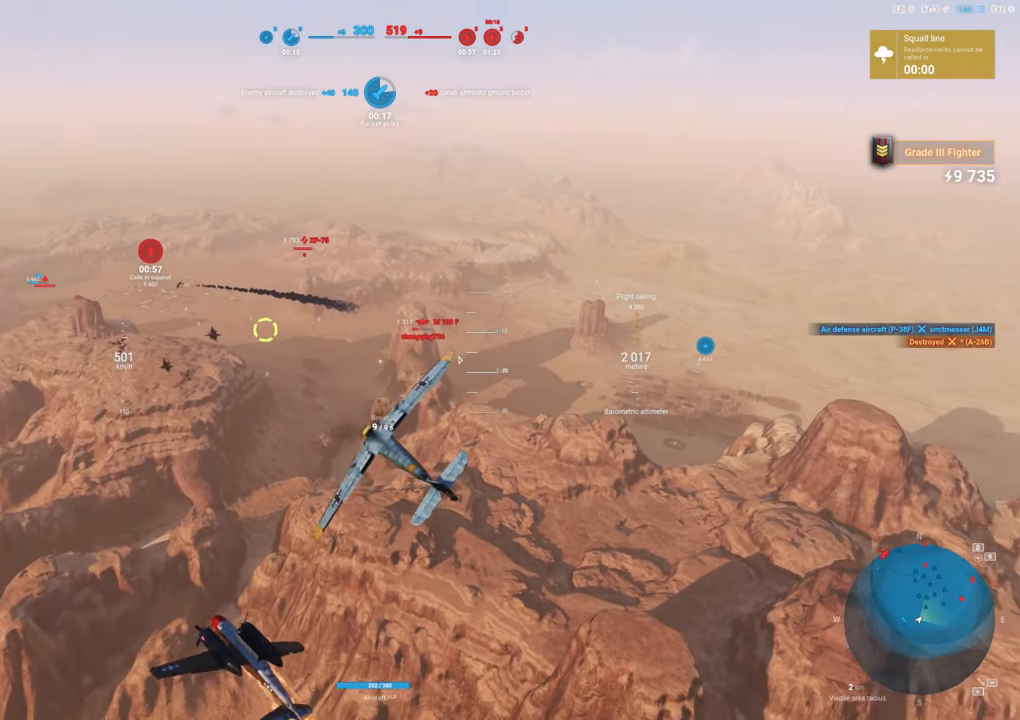
{"keys": ["a", "shift"], "mouse": [], "mouse_move": "still", "events": [[383, "a", "down"]]}
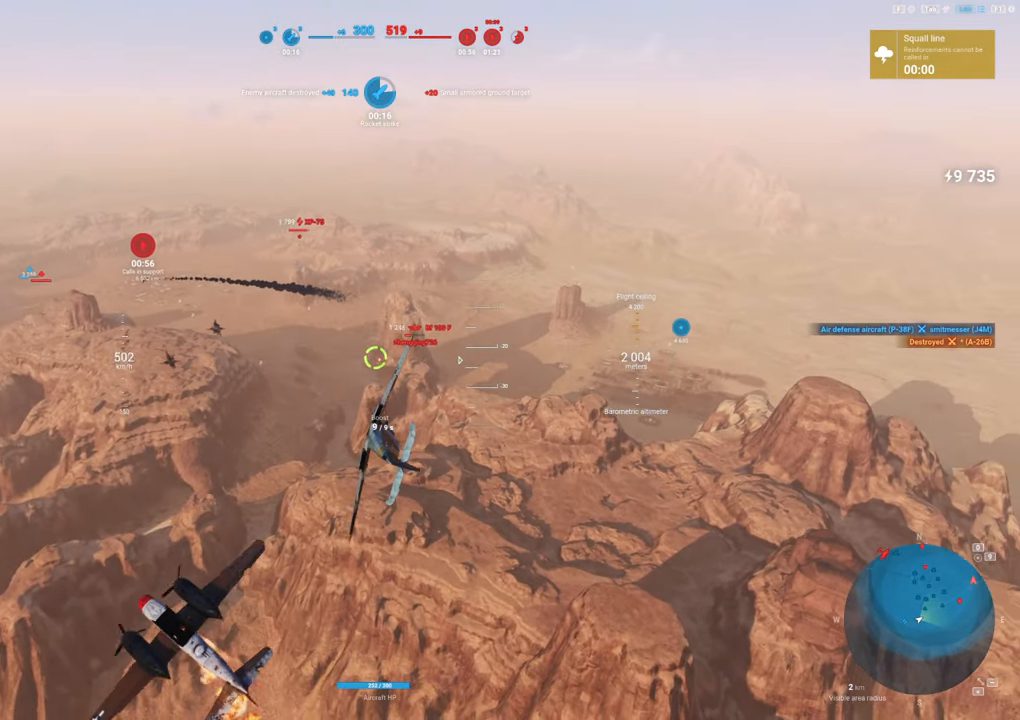
{"keys": ["a", "shift"], "mouse": [], "mouse_move": "still", "events": []}
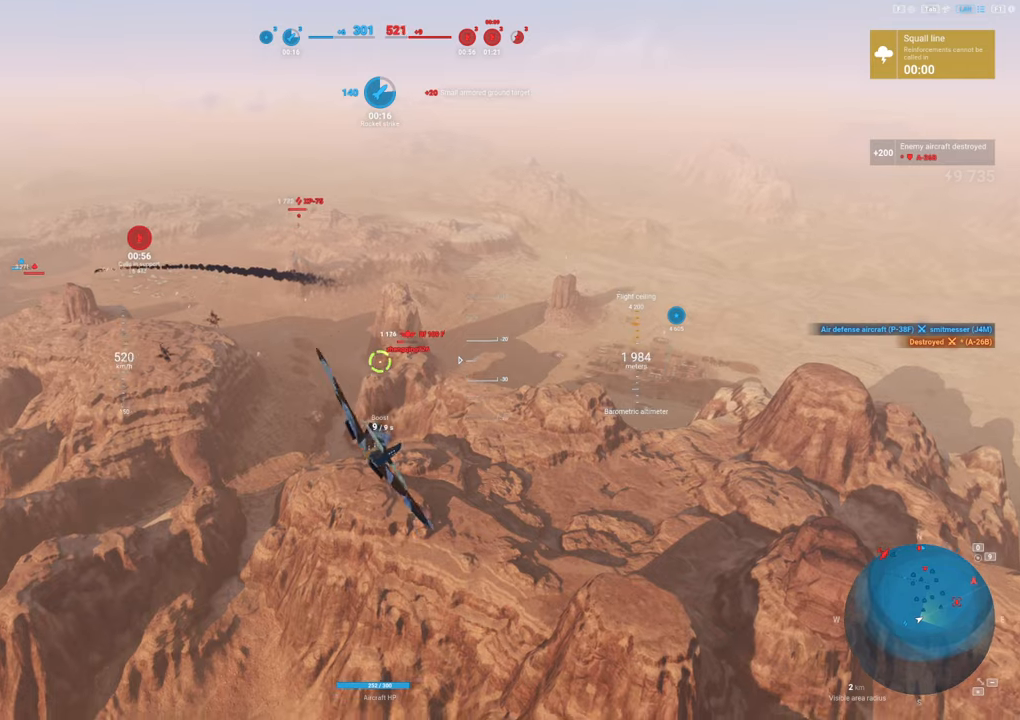
{"keys": ["shift"], "mouse": [], "mouse_move": "still", "events": [[267, "a", "up"]]}
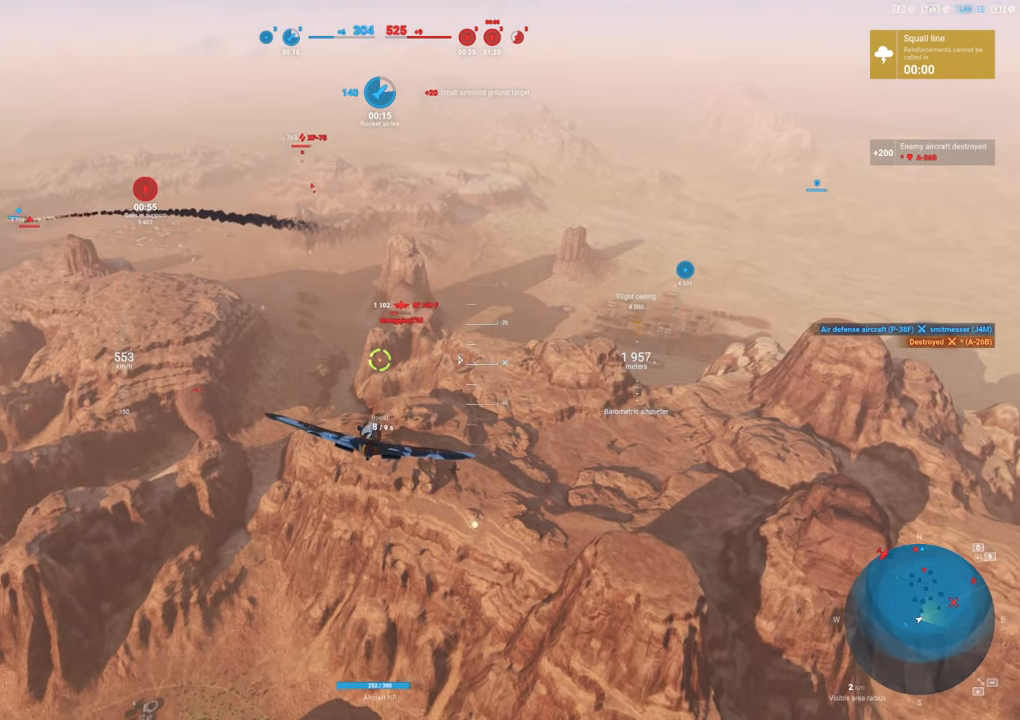
{"keys": ["a", "shift"], "mouse": [], "mouse_move": "left", "events": [[250, "a", "down"]]}
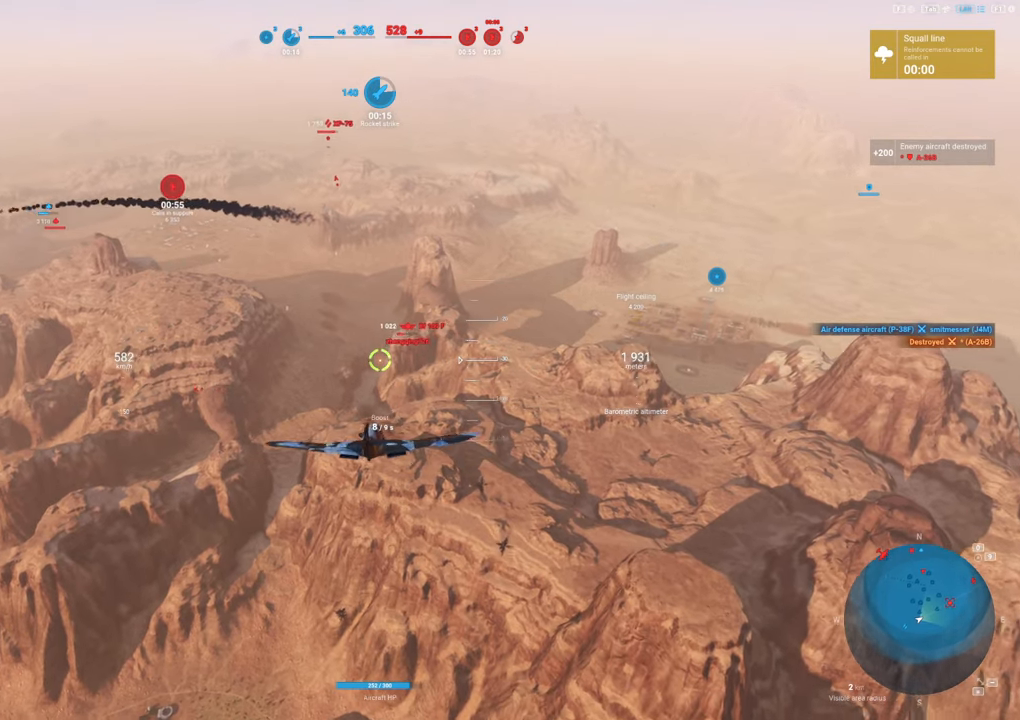
{"keys": ["a", "shift"], "mouse": [], "mouse_move": "left", "events": [[117, "a", "up"], [450, "a", "down"]]}
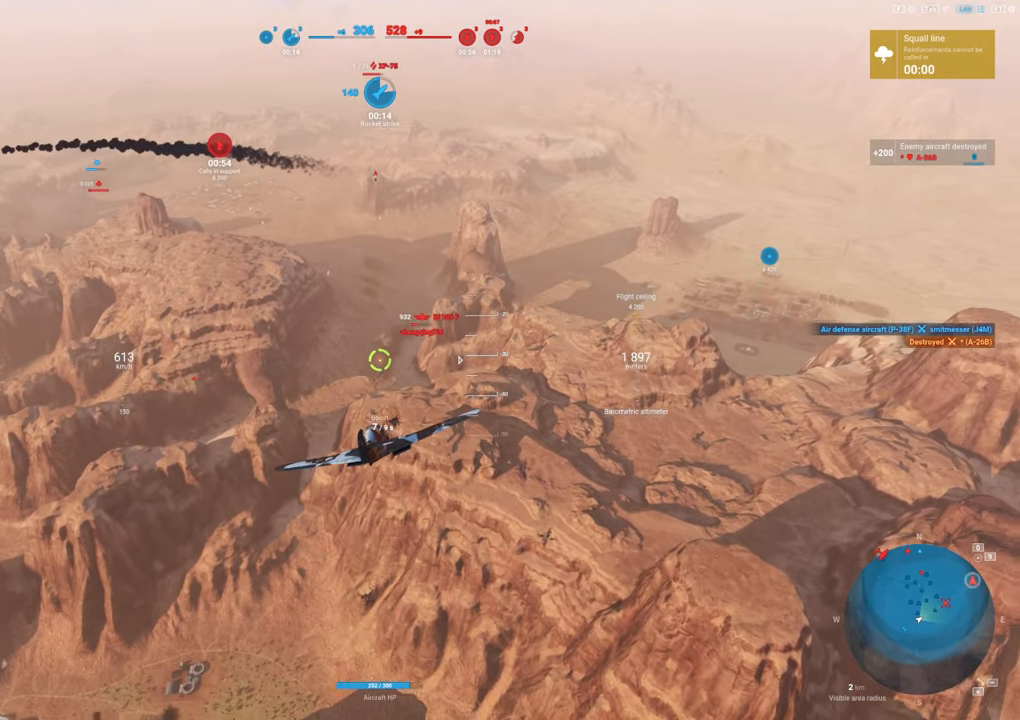
{"keys": [], "mouse": [], "mouse_move": "left", "events": [[233, "a", "up"], [283, "shift", "up"]]}
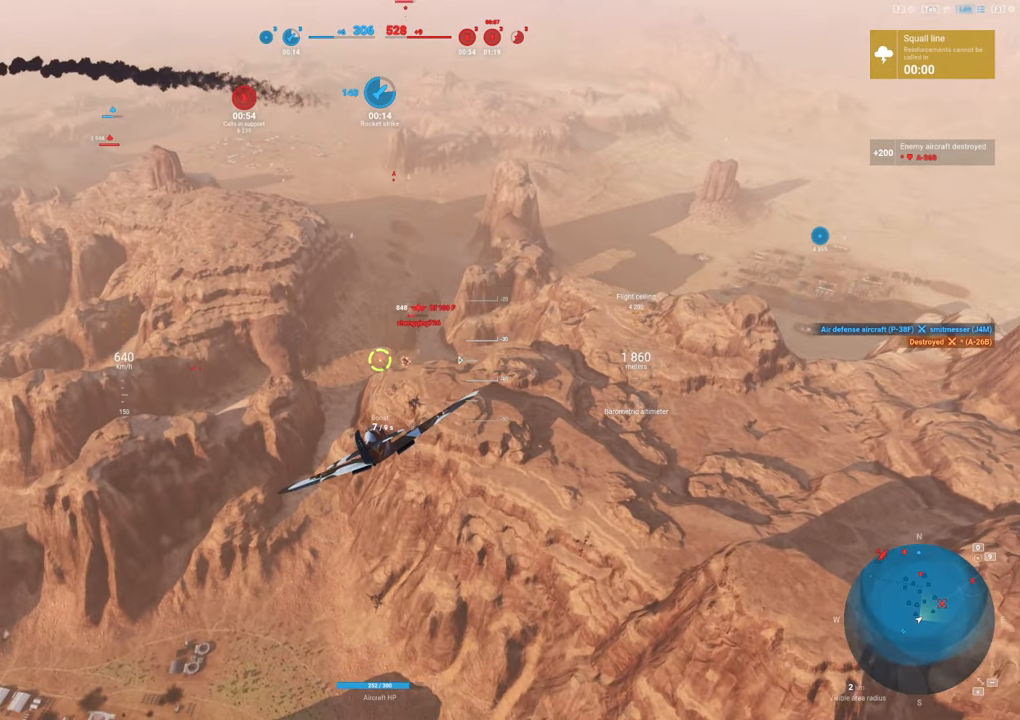
{"keys": [], "mouse": [], "mouse_move": "left", "events": []}
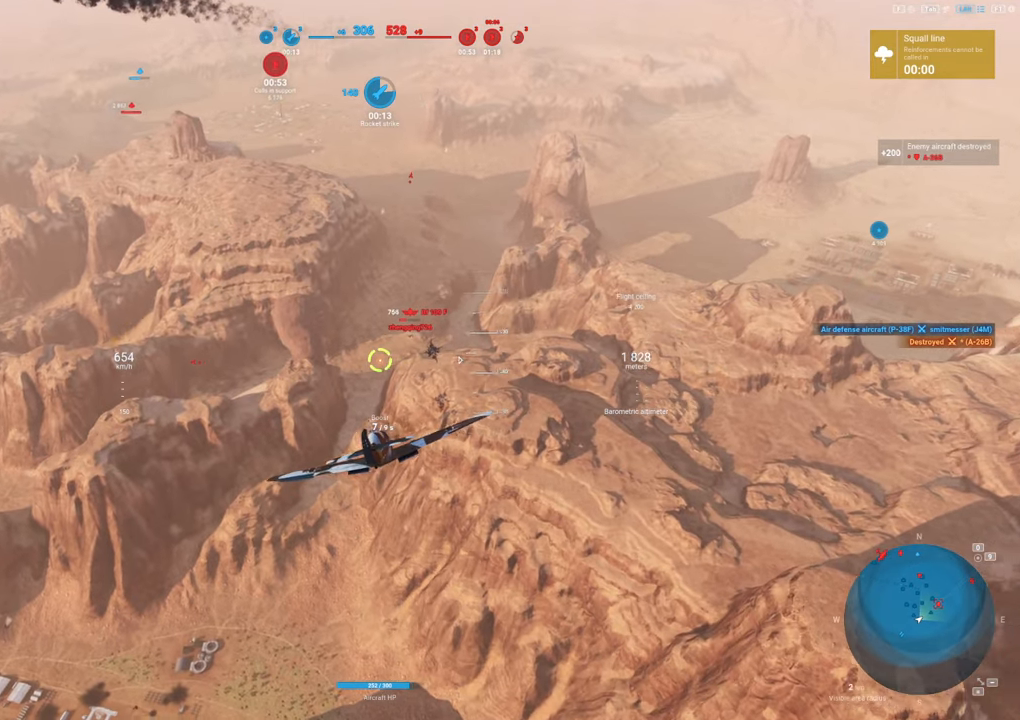
{"keys": [], "mouse": [], "mouse_move": "left", "events": [[33, "a", "down"], [400, "a", "up"]]}
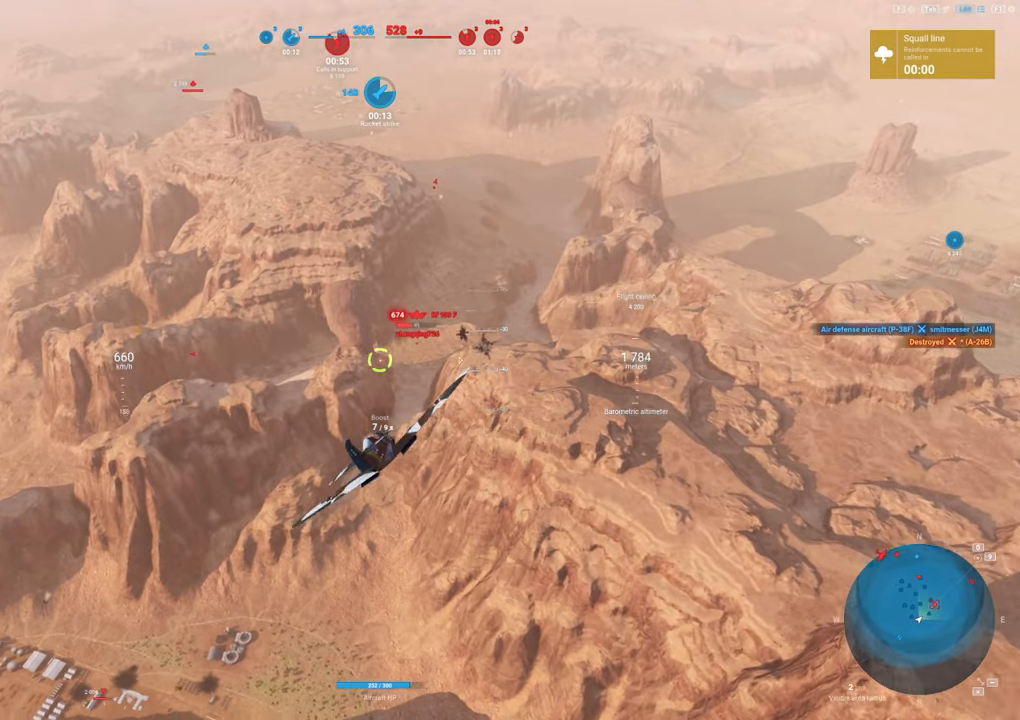
{"keys": ["a"], "mouse": ["left"], "mouse_move": "left", "events": [[317, "mouse_left", "down"], [367, "a", "down"]]}
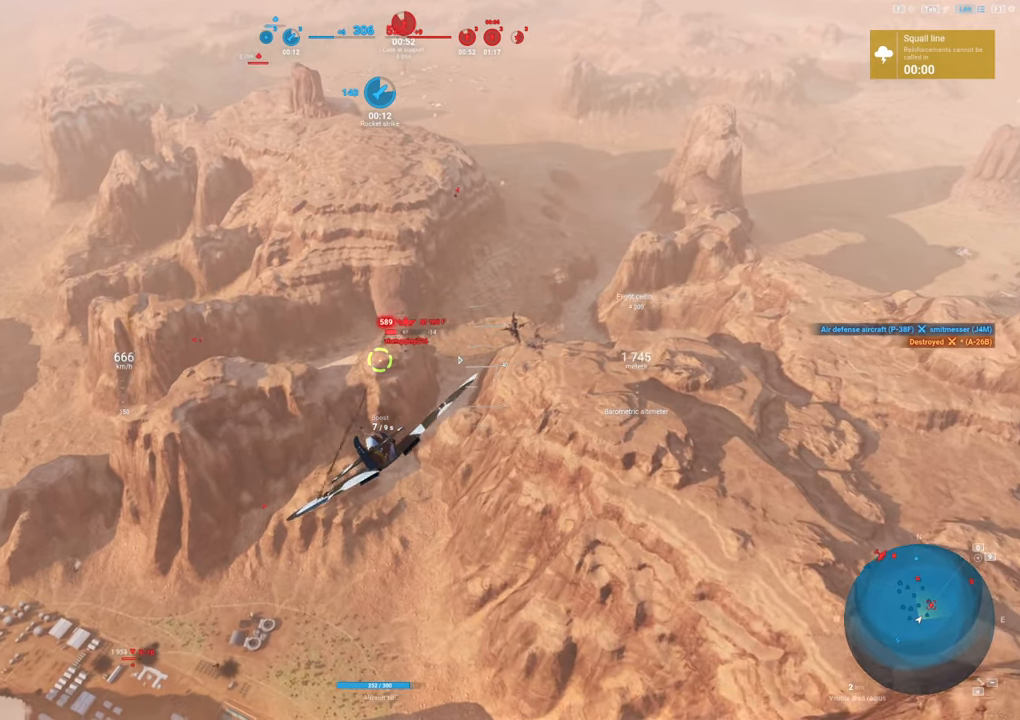
{"keys": [], "mouse": ["left"], "mouse_move": "left", "events": [[50, "a", "up"], [150, "a", "down"], [283, "a", "up"], [433, "a", "down"], [483, "a", "up"]]}
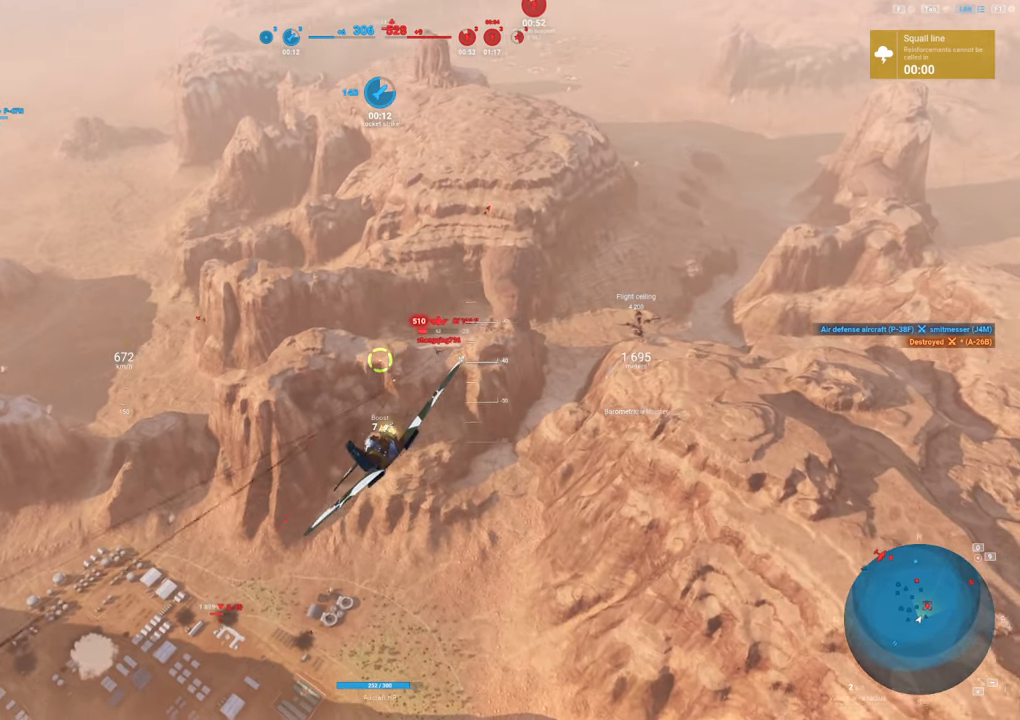
{"keys": [], "mouse": ["left"], "mouse_move": "left", "events": [[117, "a", "down"], [267, "a", "up"], [300, "a", "down"], [500, "a", "up"]]}
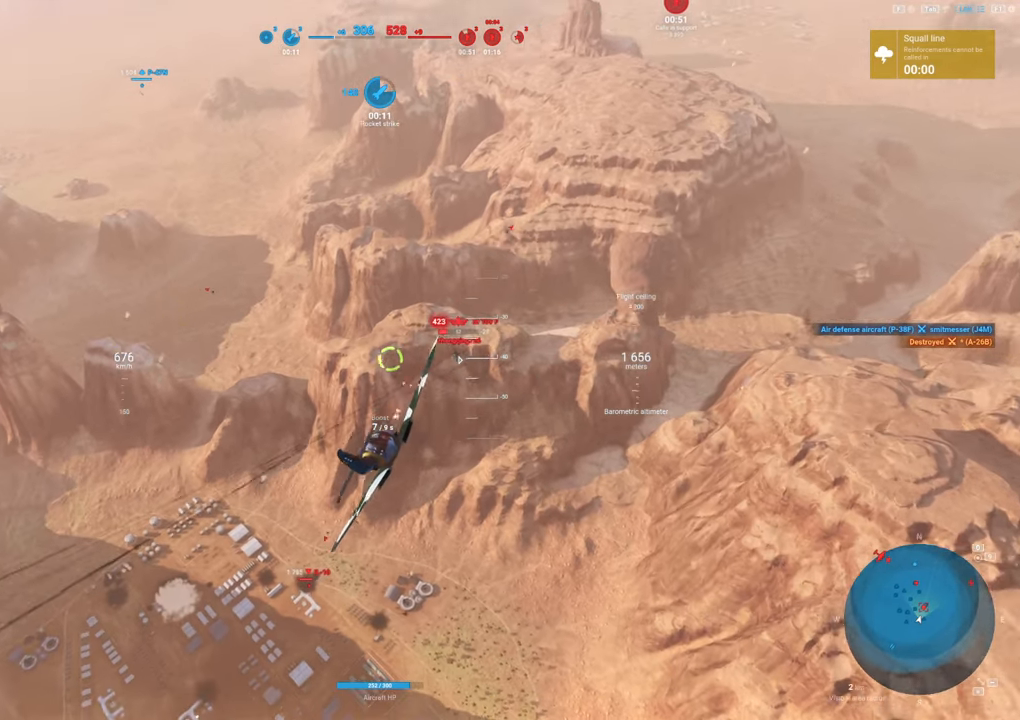
{"keys": ["s"], "mouse": ["left"], "mouse_move": "left", "events": [[317, "s", "down"]]}
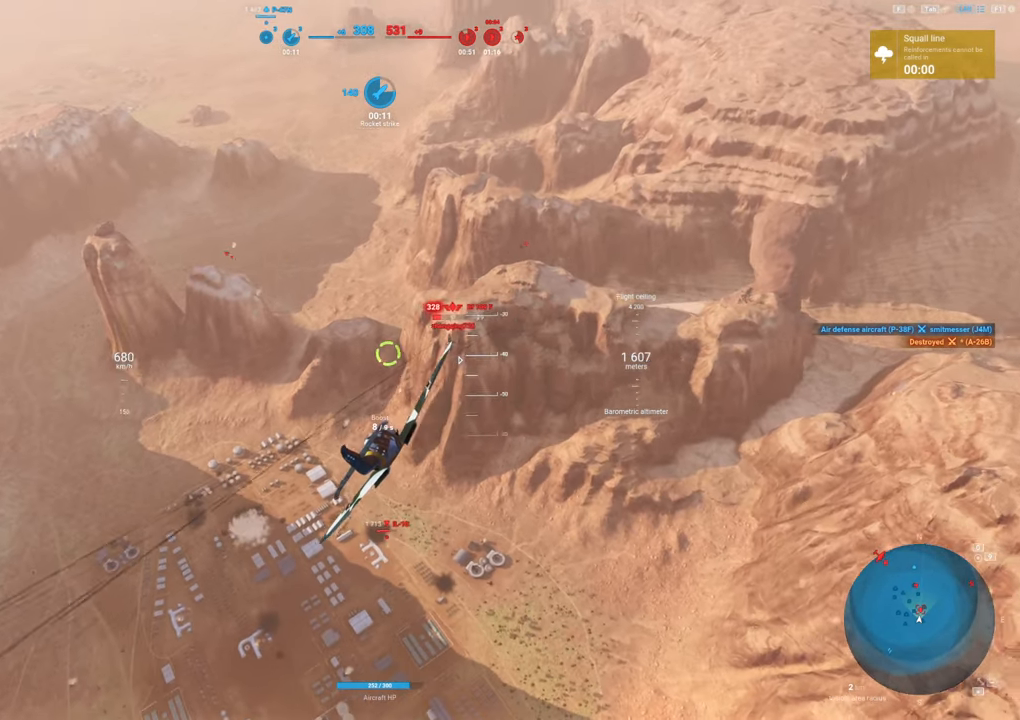
{"keys": ["s"], "mouse": ["left"], "mouse_move": "left", "events": []}
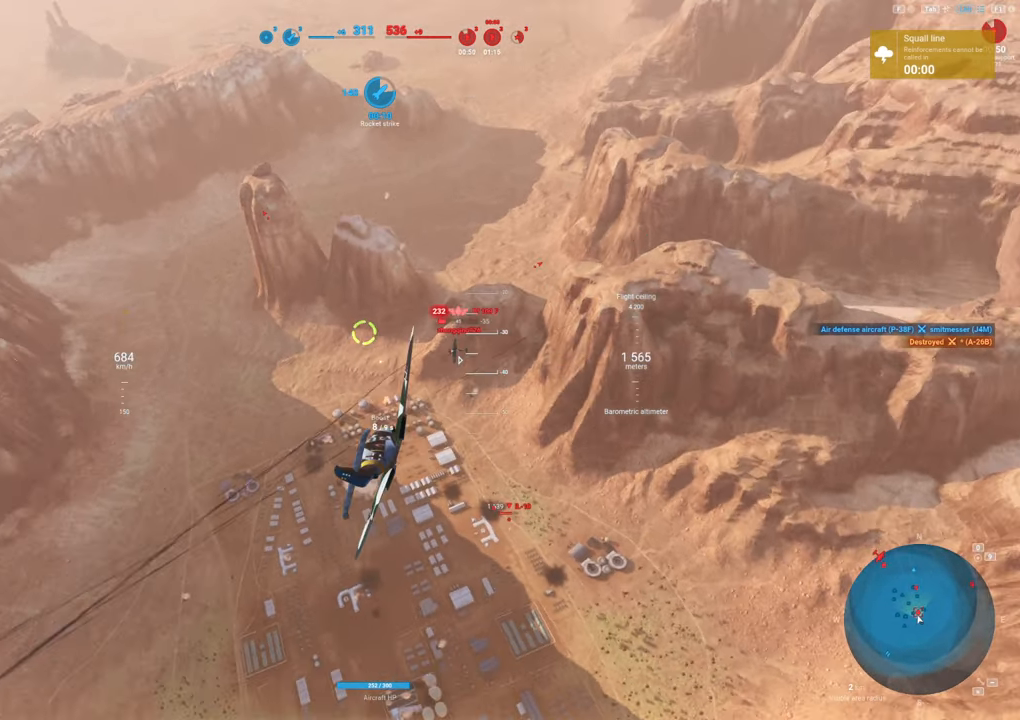
{"keys": ["s"], "mouse": ["left"], "mouse_move": "left", "events": []}
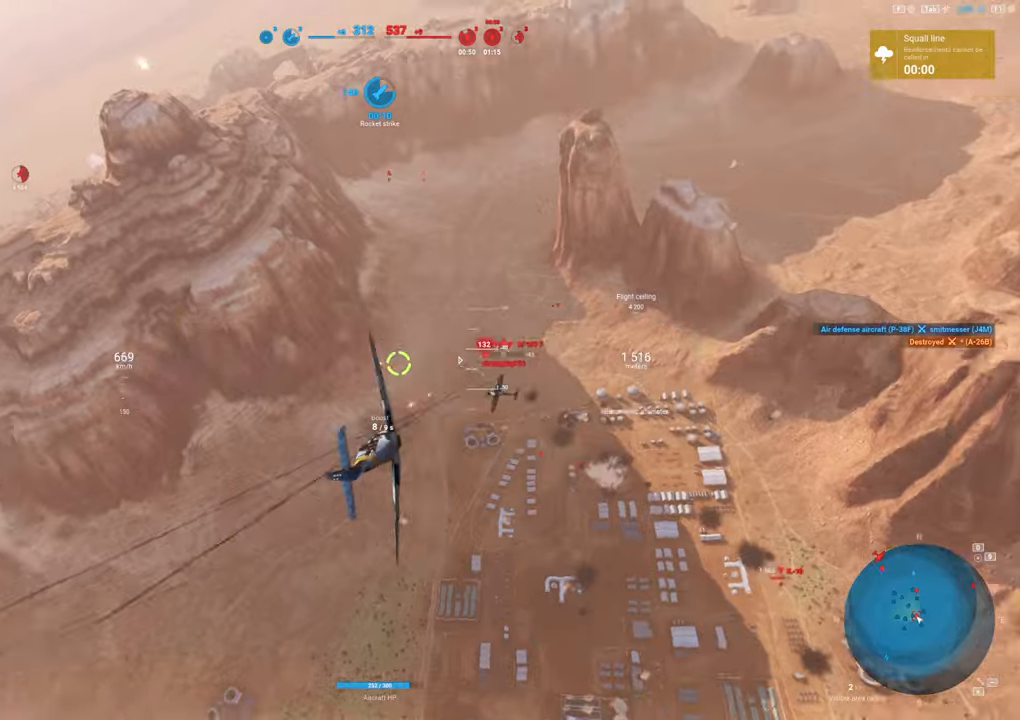
{"keys": ["s"], "mouse": [], "mouse_move": "up", "events": [[417, "mouse_left", "up"]]}
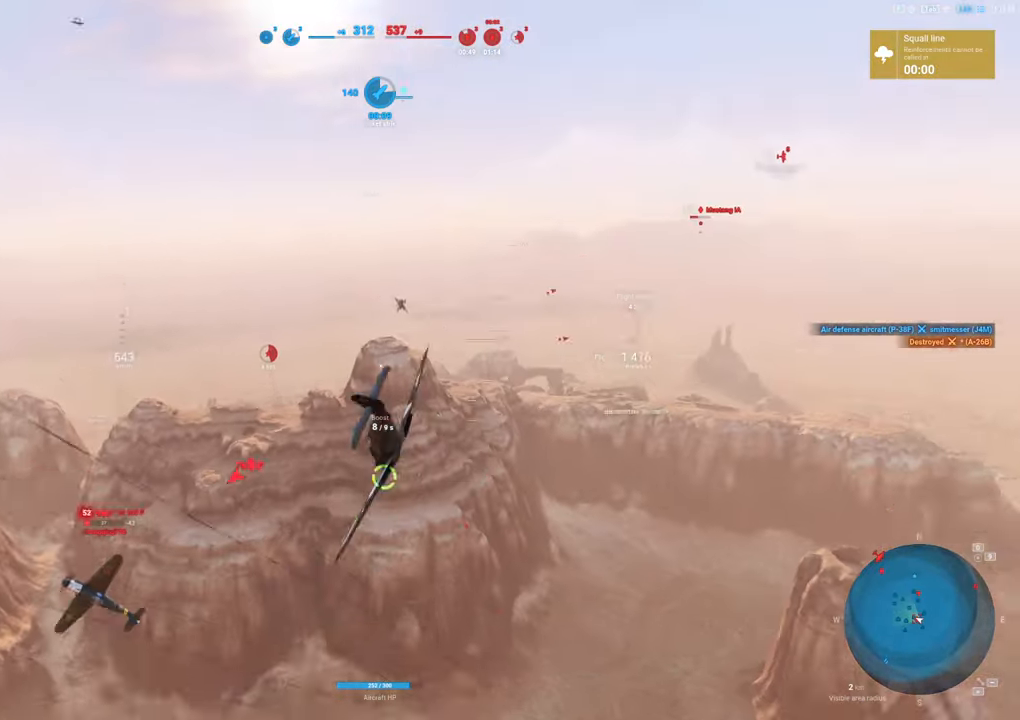
{"keys": ["q", "s"], "mouse": [], "mouse_move": "left", "events": [[17, "q", "down"]]}
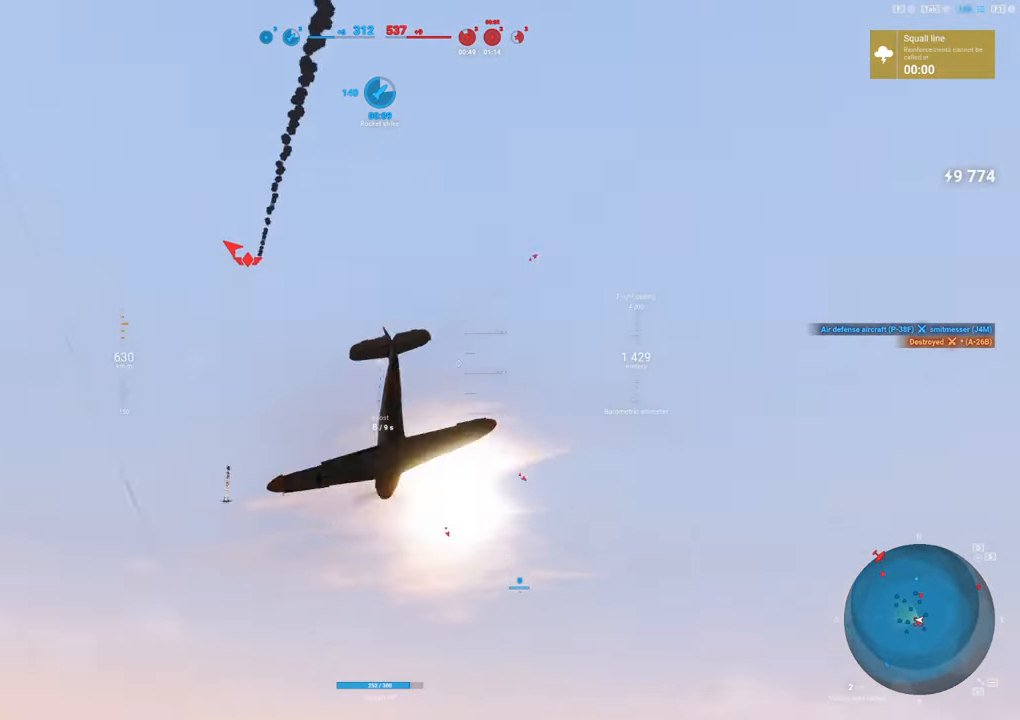
{"keys": ["q", "s"], "mouse": [], "mouse_move": "still", "events": []}
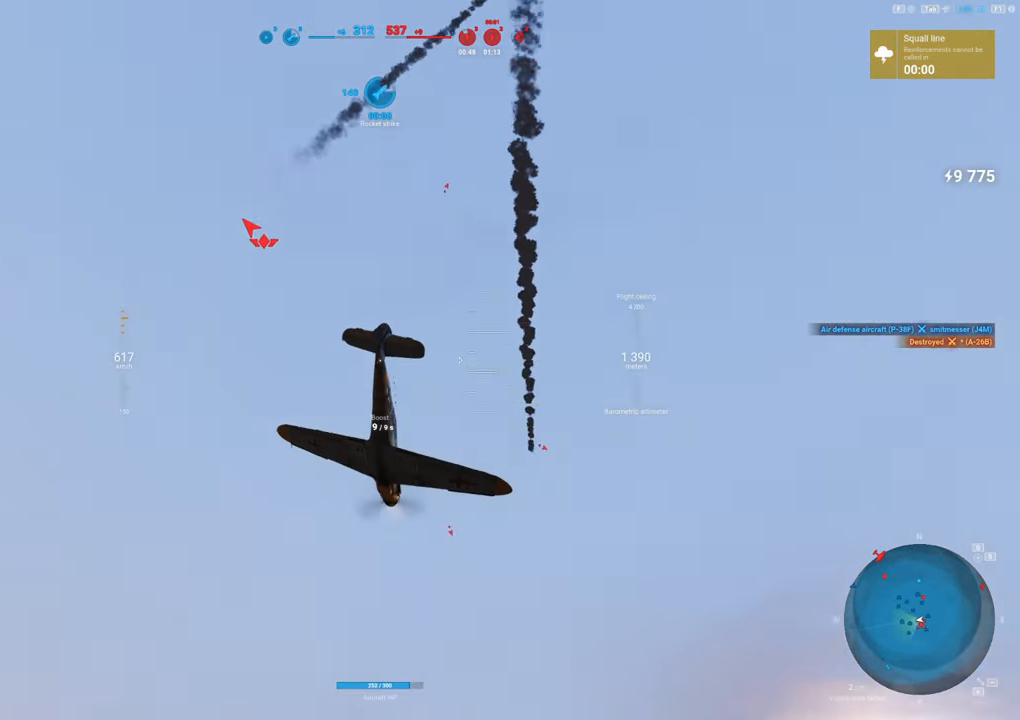
{"keys": ["q", "s"], "mouse": [], "mouse_move": "still", "events": []}
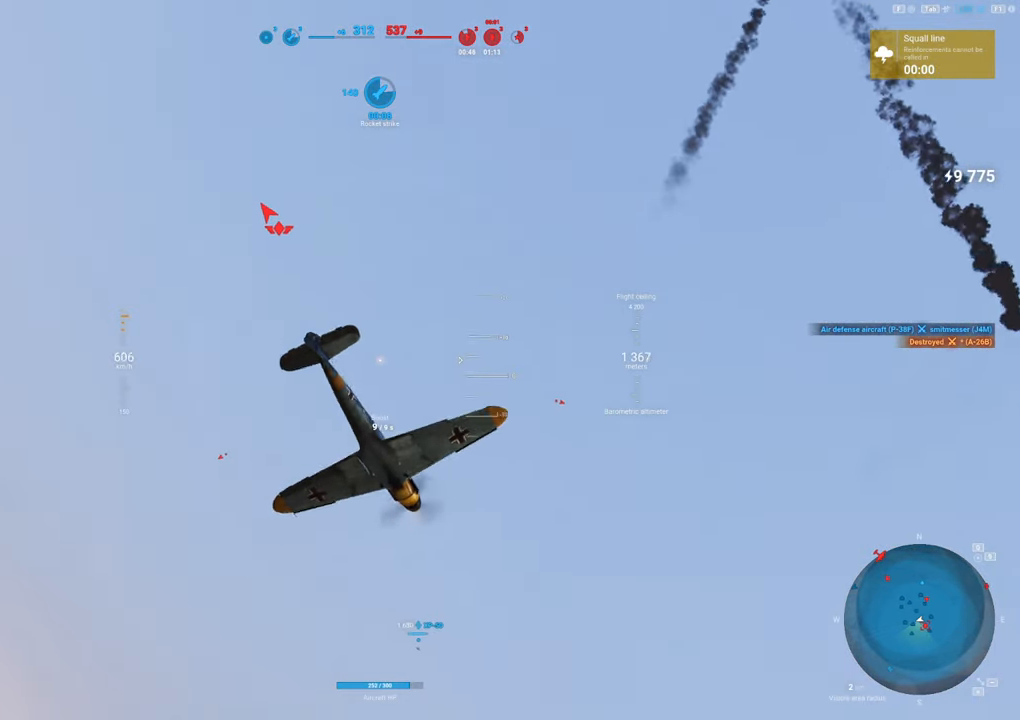
{"keys": ["e", "s"], "mouse": [], "mouse_move": "still", "events": [[67, "q", "up"], [117, "e", "down"]]}